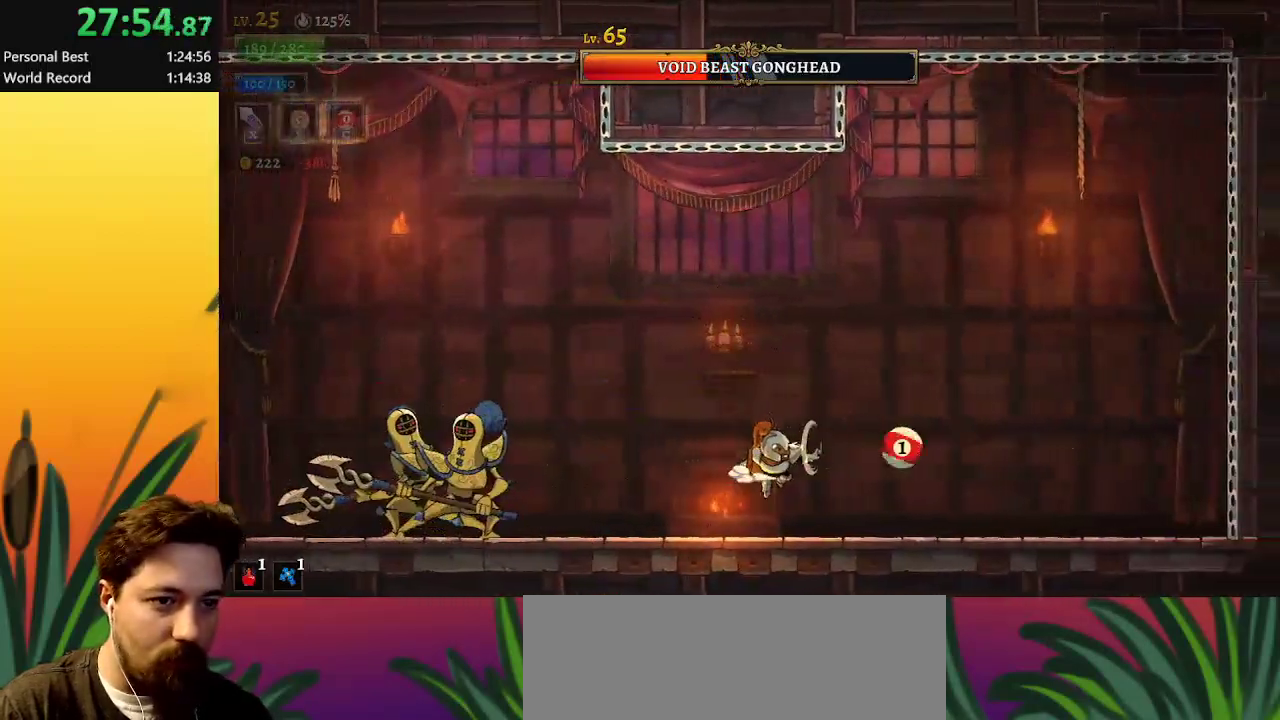
Gameplay with keyboard; each line is a JSON object with the keys held at the frame after it. "events" lists presses ("down") and releases ("up") of "a", "c", "d", "down", "left", "right", "s", "up", "x" and "z" between this image and that frame as [ms after this image, input, new state], when the widget could be followed in between. No other keys are recorded. Mouse input is not recorded.
{"keys": ["right", "z"], "events": [[83, "right", "down"], [317, "z", "down"]]}
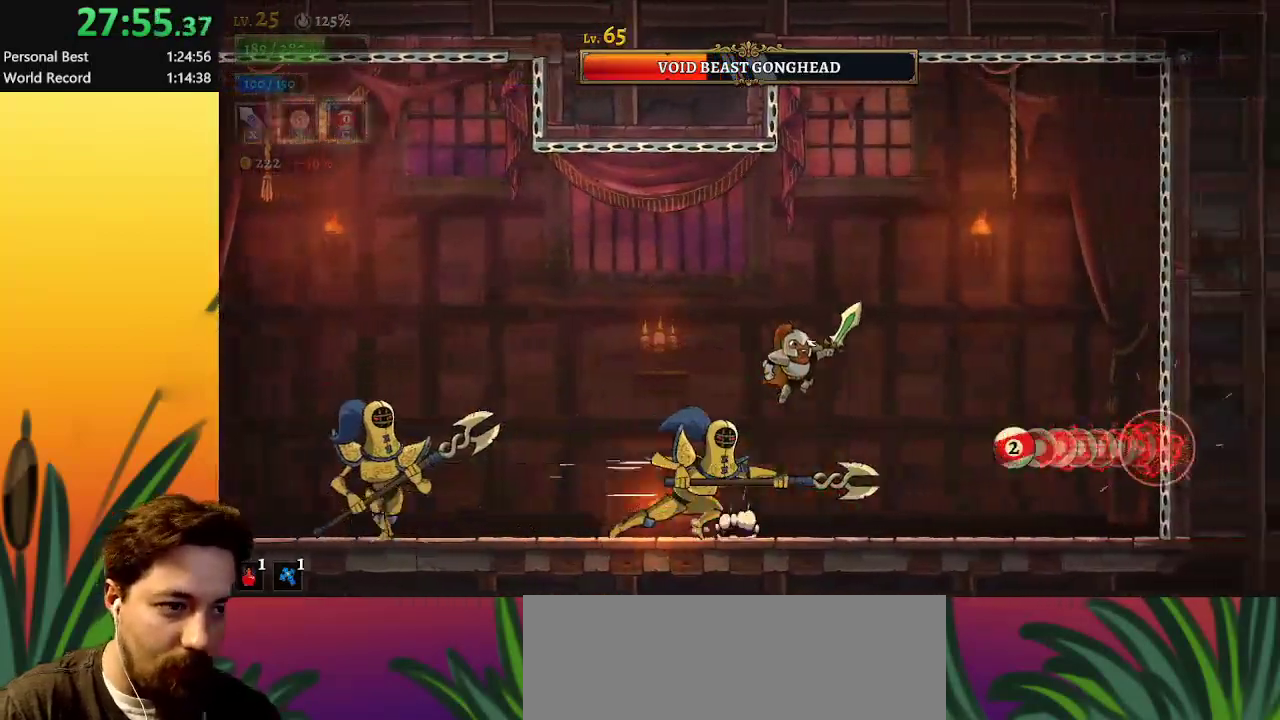
{"keys": ["right"], "events": [[50, "left", "down"], [50, "right", "up"], [100, "z", "up"], [433, "left", "up"], [433, "right", "down"]]}
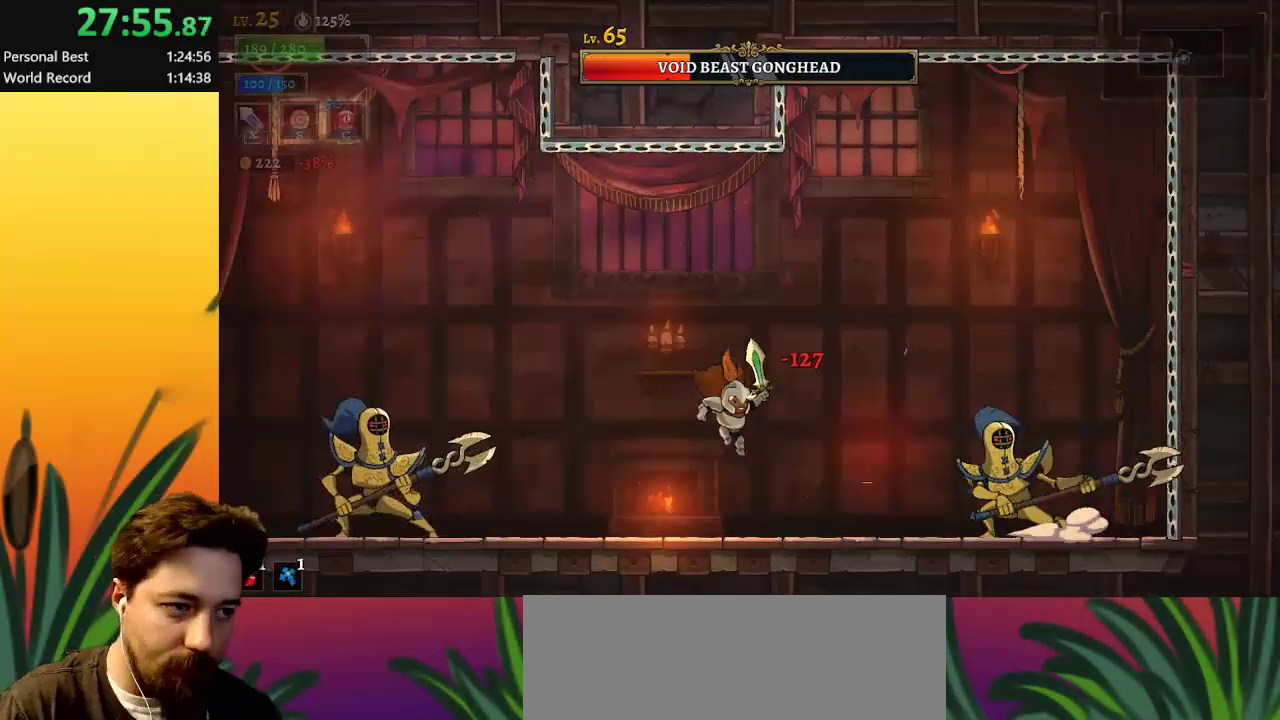
{"keys": [], "events": [[267, "x", "down"], [400, "right", "up"], [400, "x", "up"]]}
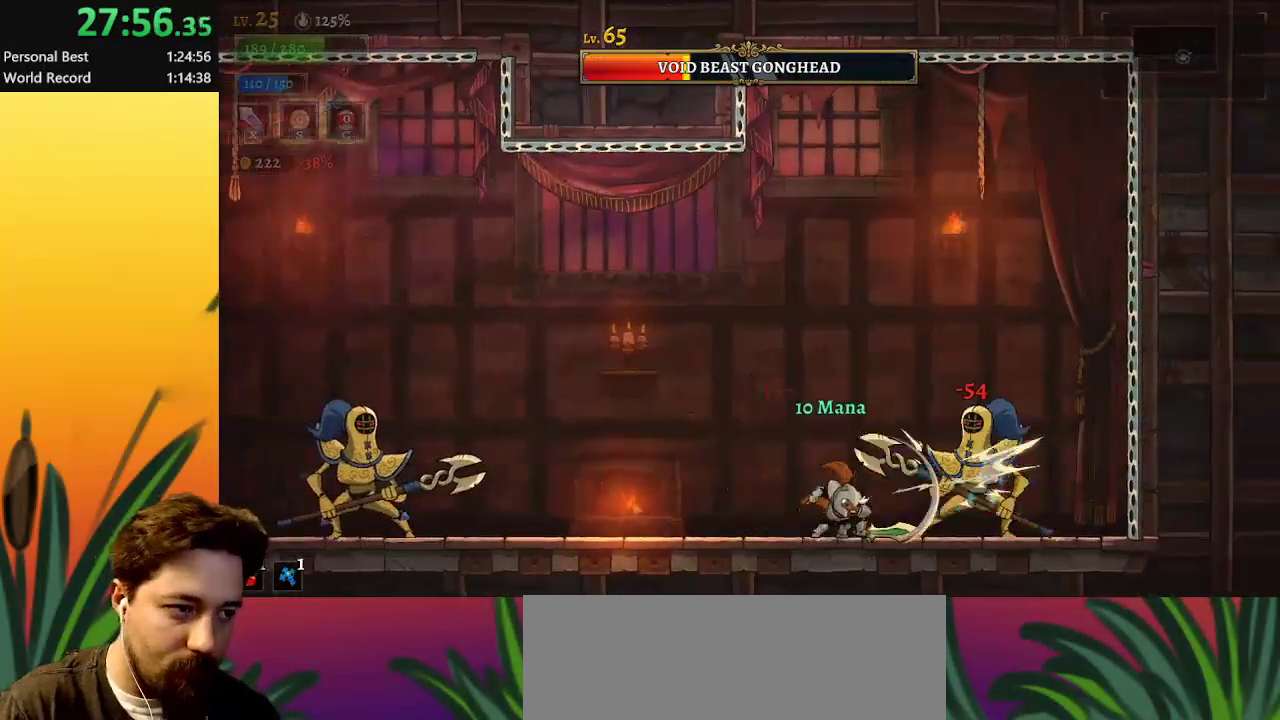
{"keys": [], "events": [[133, "x", "down"], [283, "x", "up"], [333, "right", "down"], [433, "right", "up"]]}
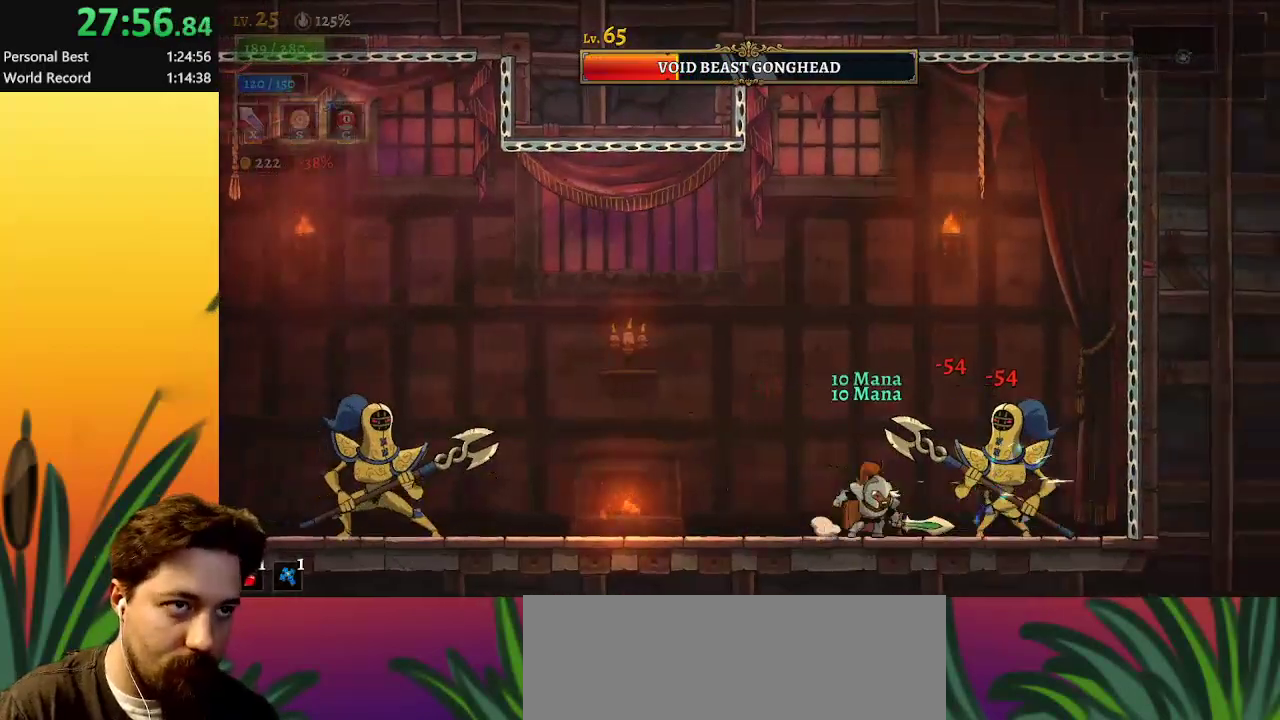
{"keys": ["right"], "events": [[83, "x", "down"], [200, "x", "up"], [467, "right", "down"]]}
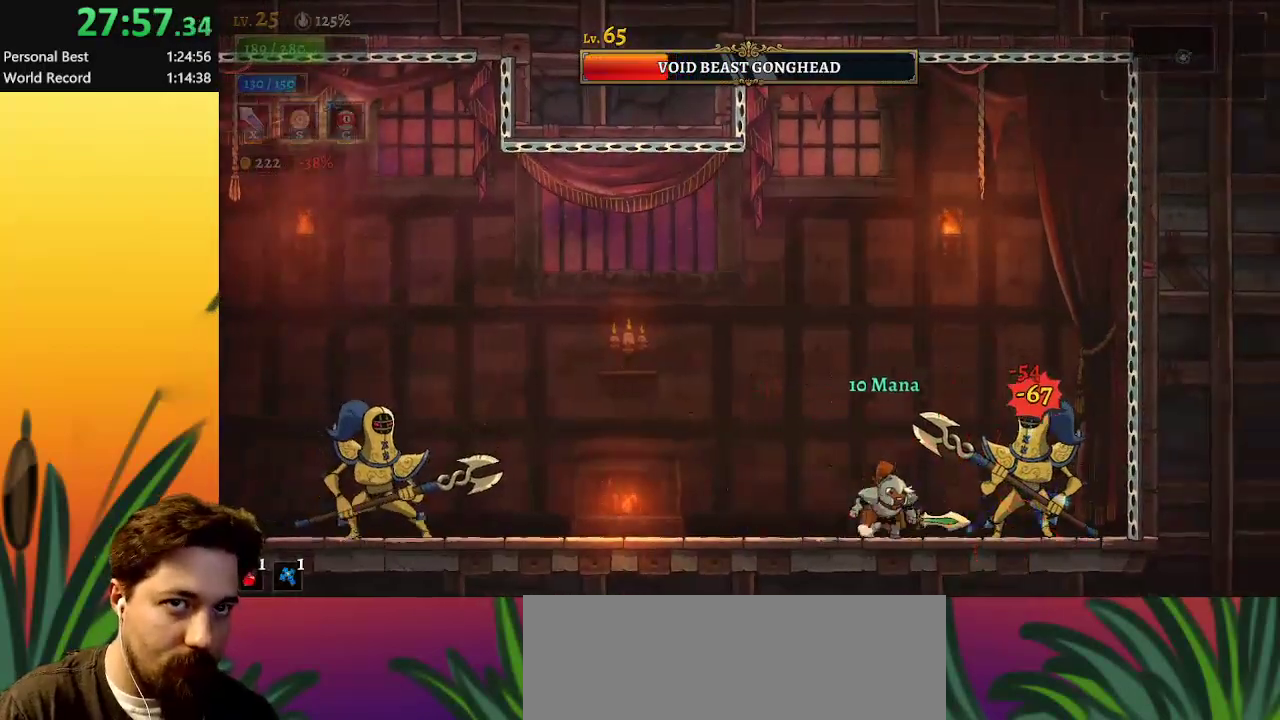
{"keys": ["x"], "events": [[50, "right", "up"], [50, "x", "down"], [100, "x", "up"], [467, "x", "down"]]}
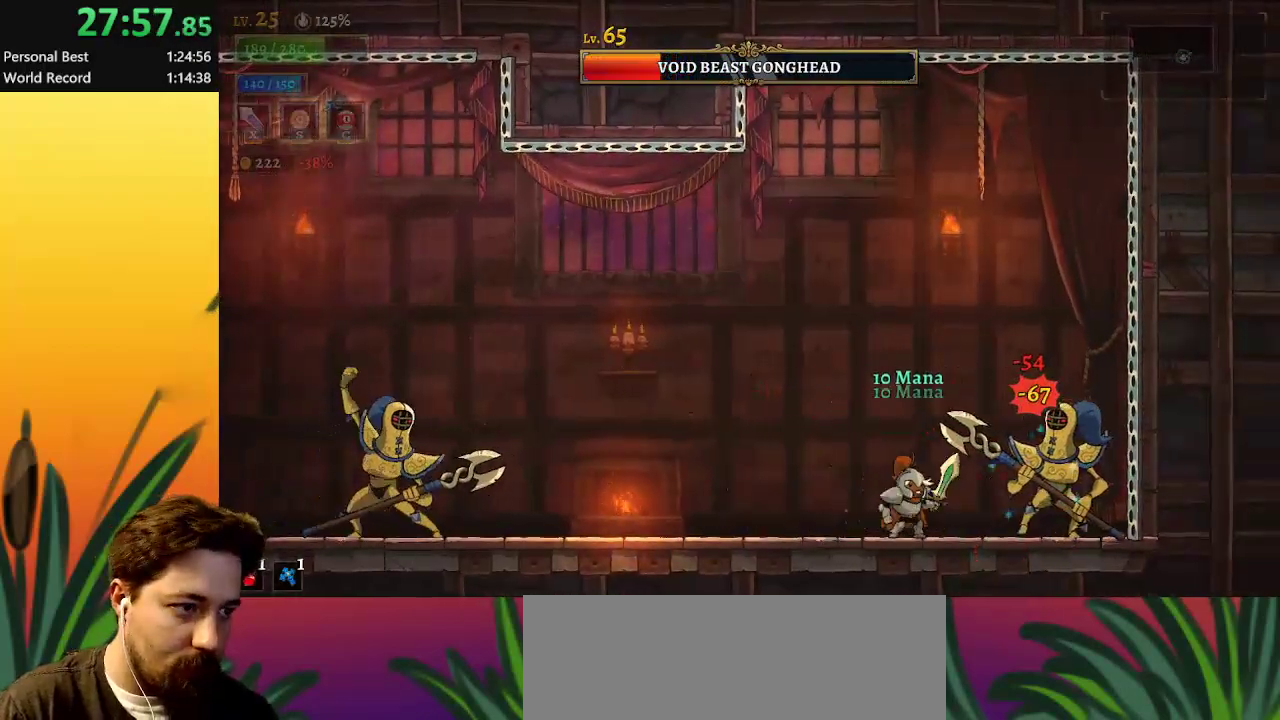
{"keys": [], "events": [[67, "x", "up"], [117, "right", "down"], [200, "right", "up"], [383, "x", "down"], [483, "x", "up"]]}
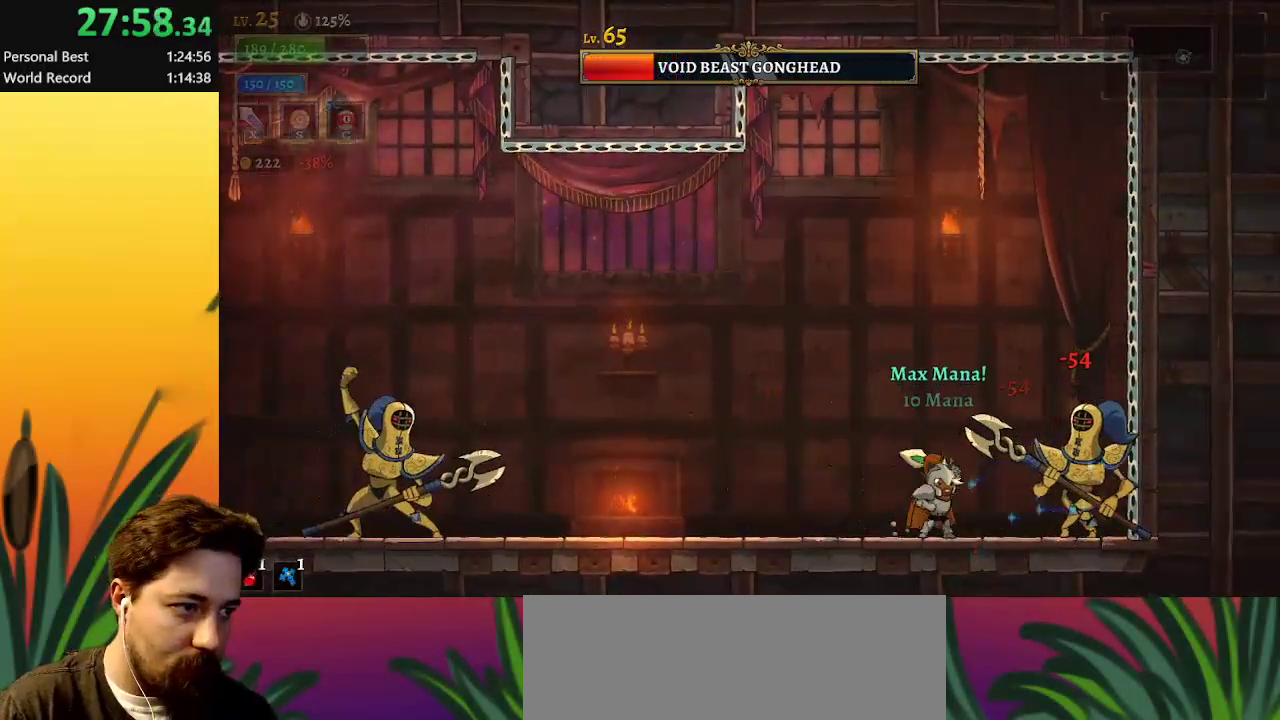
{"keys": [], "events": [[317, "x", "down"], [417, "x", "up"], [467, "right", "down"], [500, "right", "up"]]}
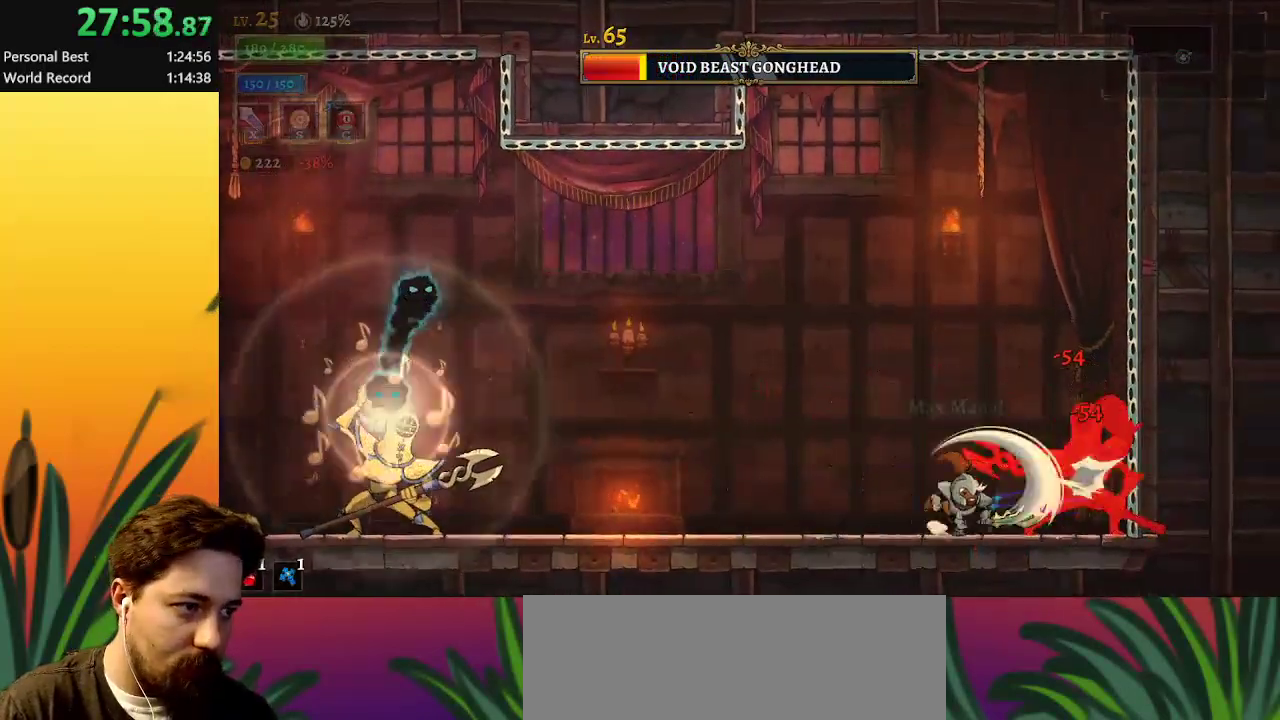
{"keys": [], "events": [[233, "x", "down"], [333, "x", "up"]]}
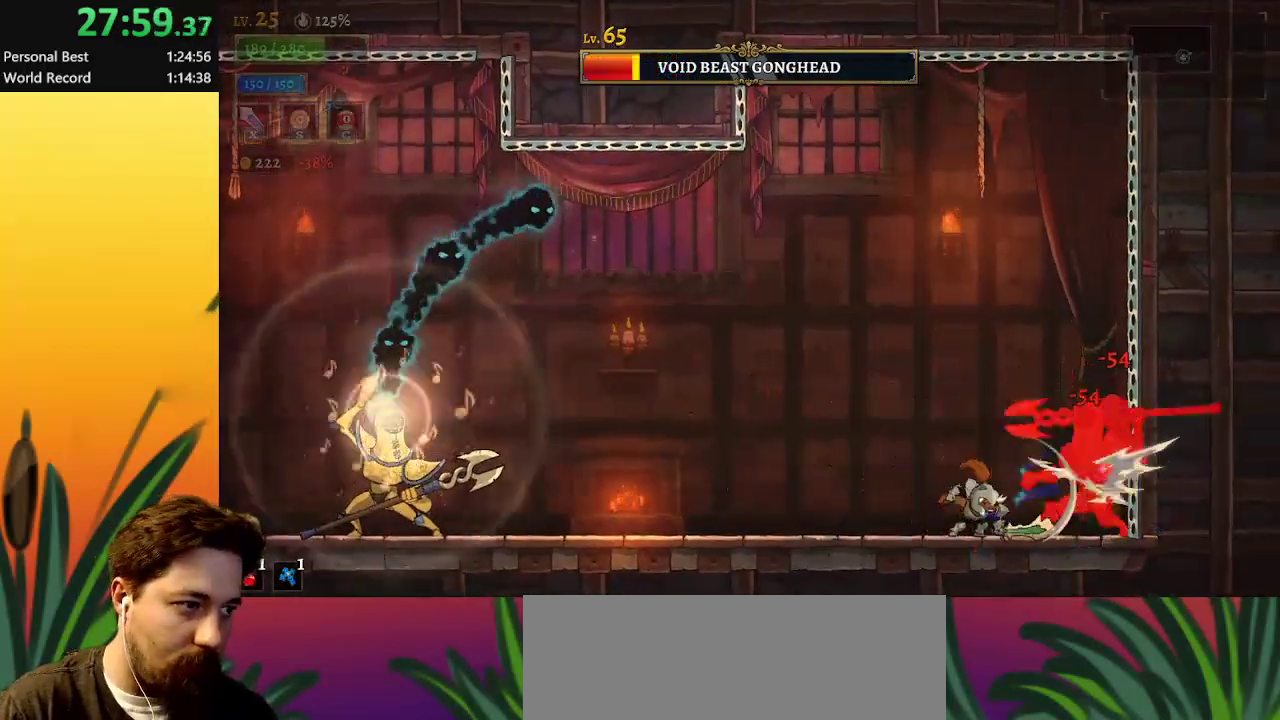
{"keys": [], "events": [[167, "x", "down"], [250, "x", "up"]]}
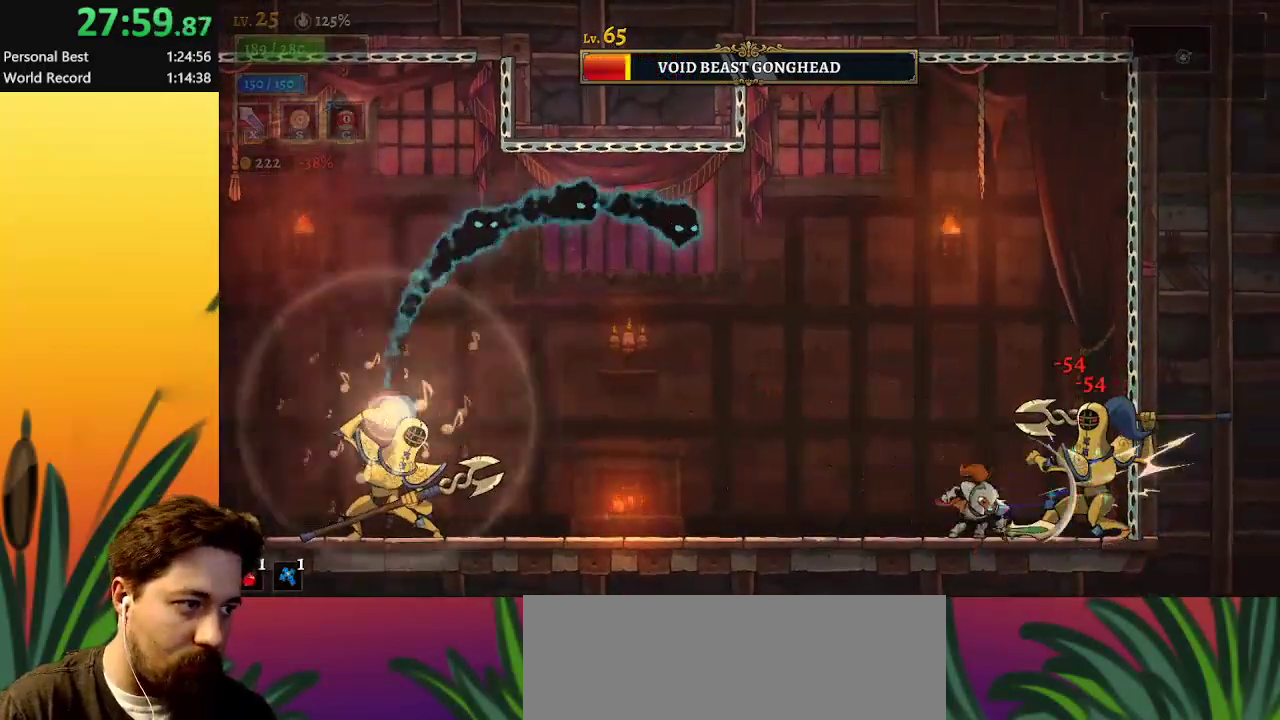
{"keys": [], "events": [[217, "d", "down"], [217, "s", "down"], [350, "s", "up"], [400, "d", "up"]]}
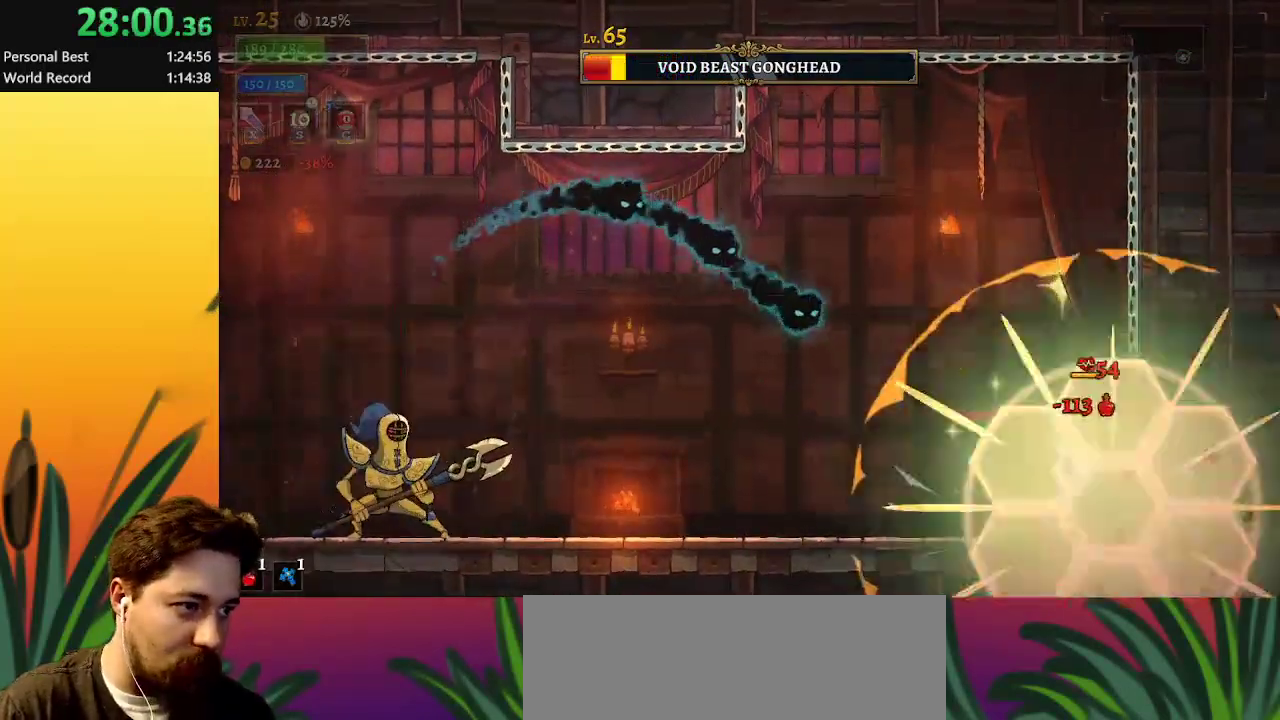
{"keys": ["left"], "events": [[333, "x", "down"], [367, "left", "down"], [417, "x", "up"]]}
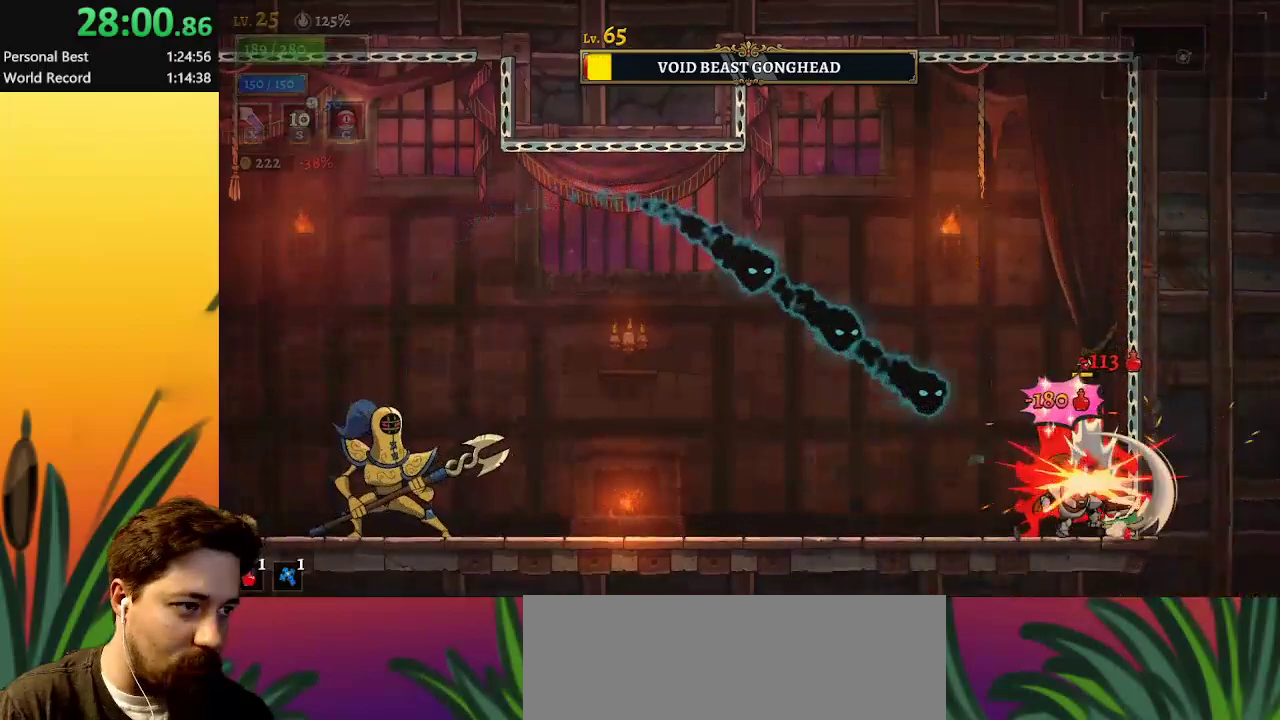
{"keys": ["left", "x", "z"], "events": [[100, "left", "up"], [200, "z", "down"], [250, "right", "down"], [300, "x", "down"], [350, "right", "up"], [483, "left", "down"]]}
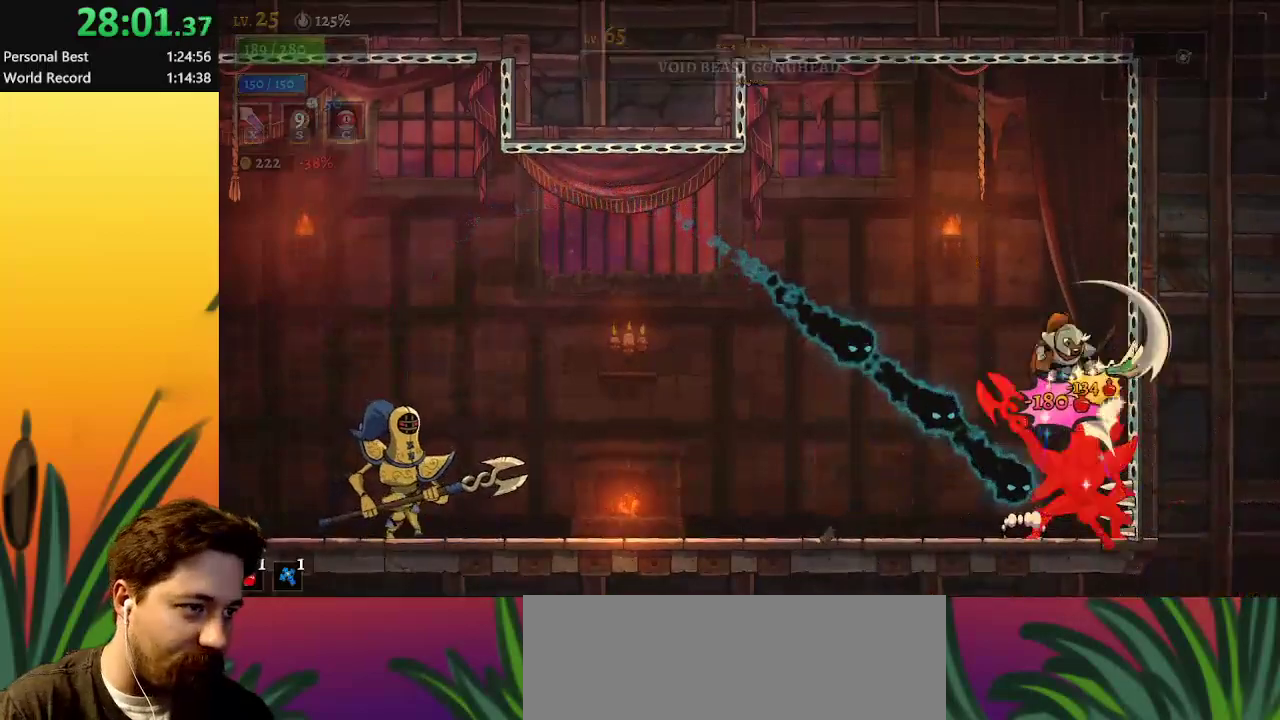
{"keys": ["left", "x", "z"], "events": []}
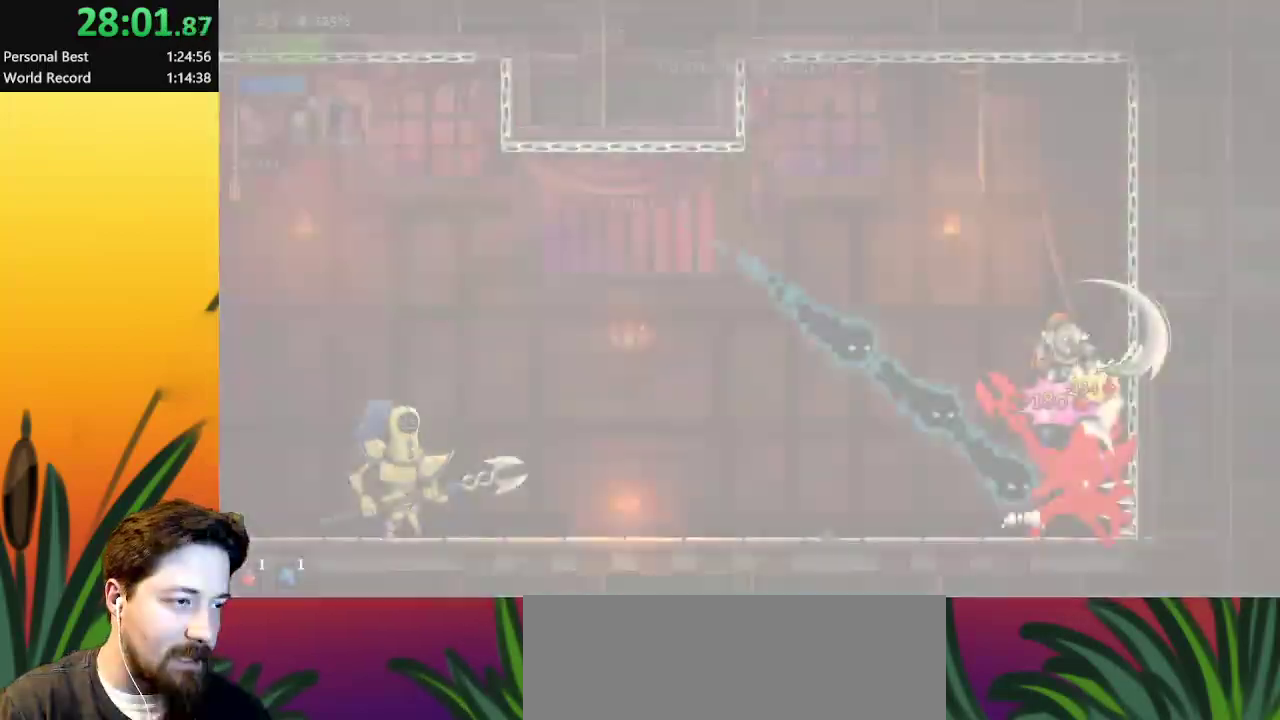
{"keys": ["left"], "events": [[233, "x", "up"], [283, "z", "up"]]}
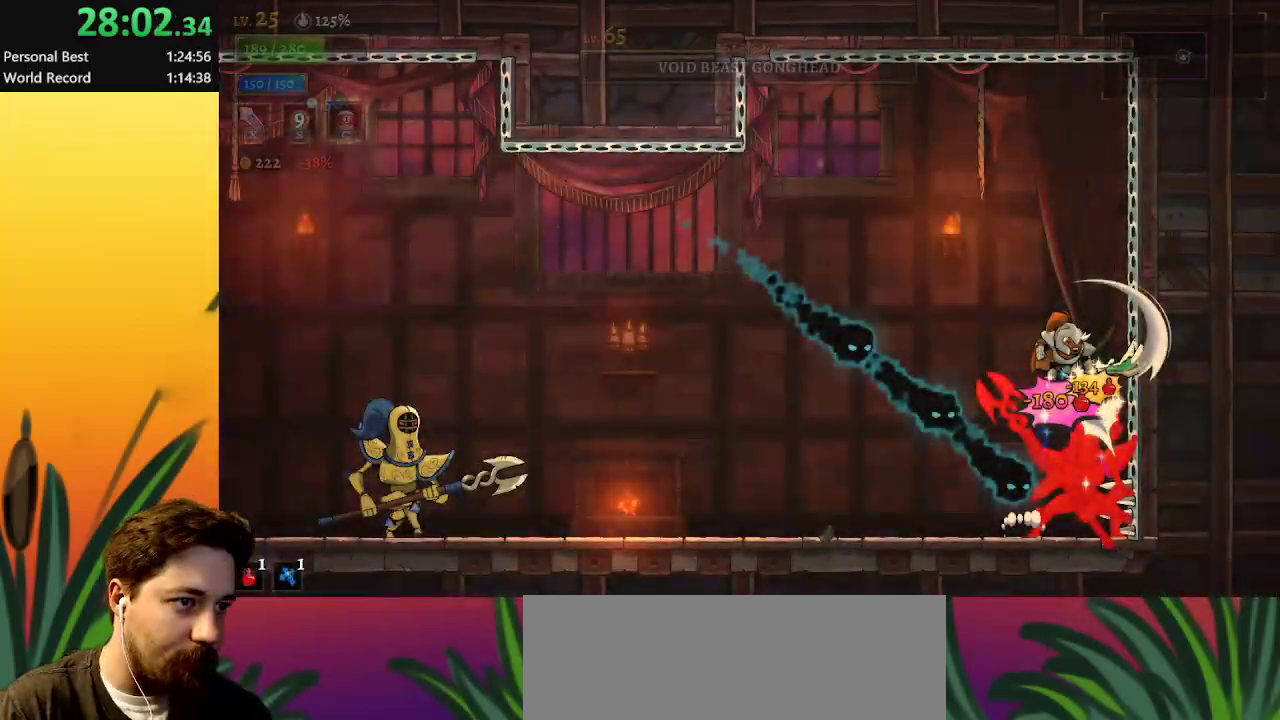
{"keys": ["left"], "events": [[250, "down", "down"], [483, "down", "up"]]}
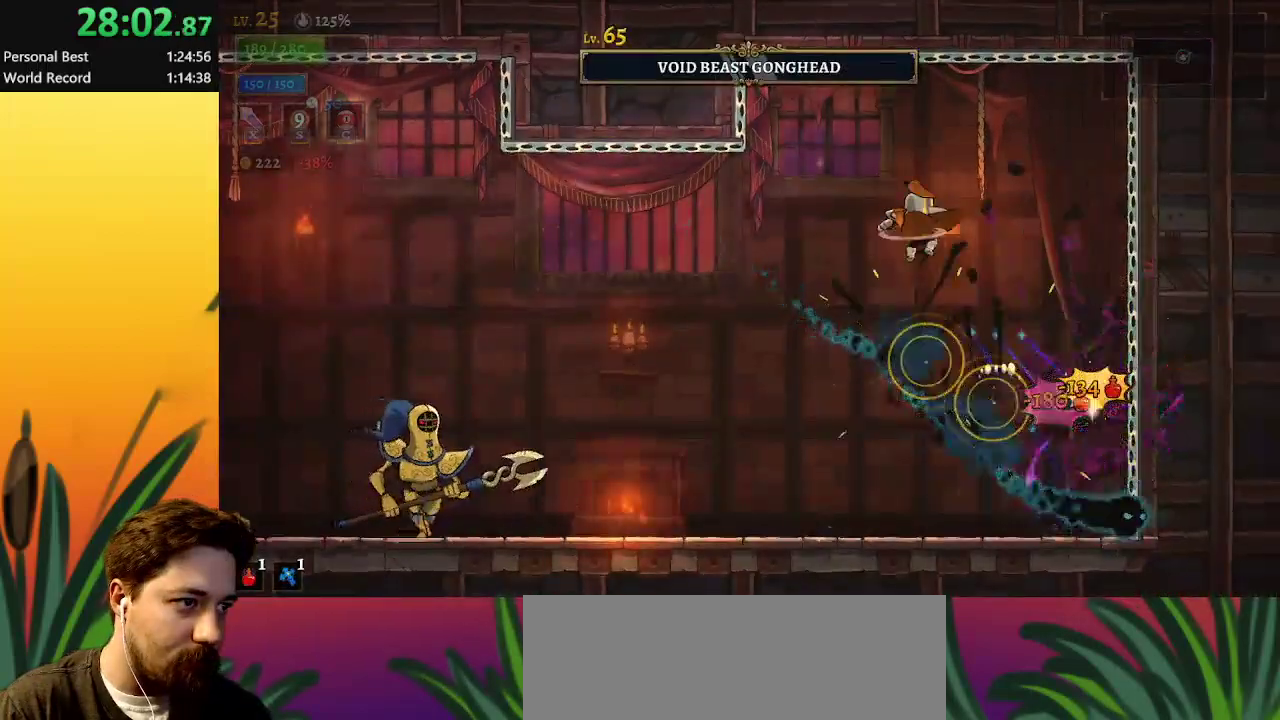
{"keys": ["left"], "events": []}
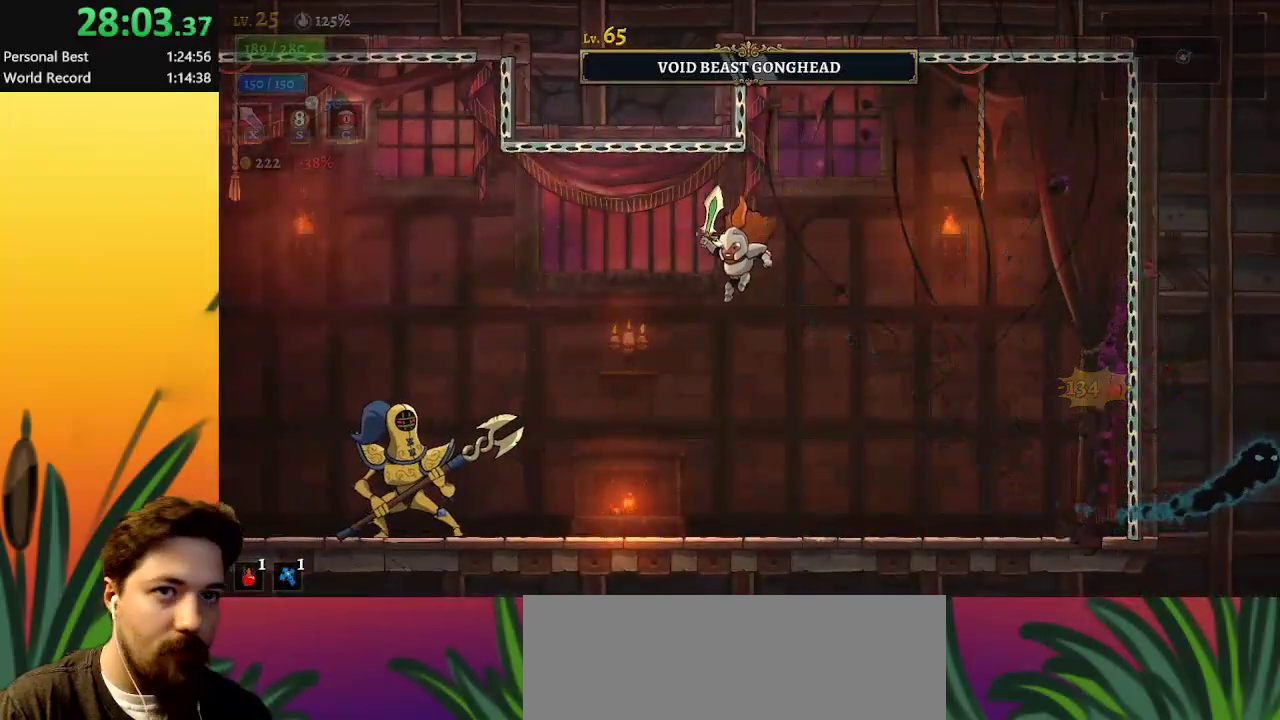
{"keys": [], "events": [[150, "right", "down"], [200, "left", "up"], [283, "right", "up"], [333, "c", "down"], [433, "c", "up"]]}
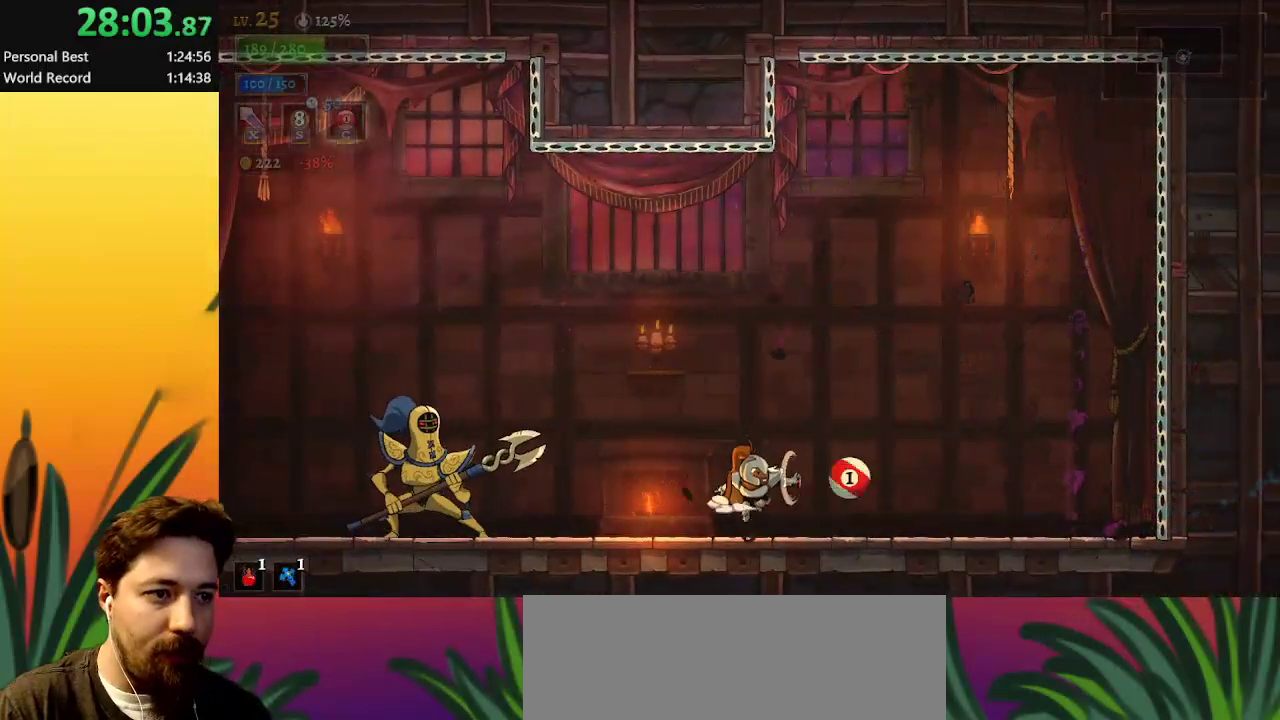
{"keys": [], "events": [[167, "c", "down"], [300, "c", "up"]]}
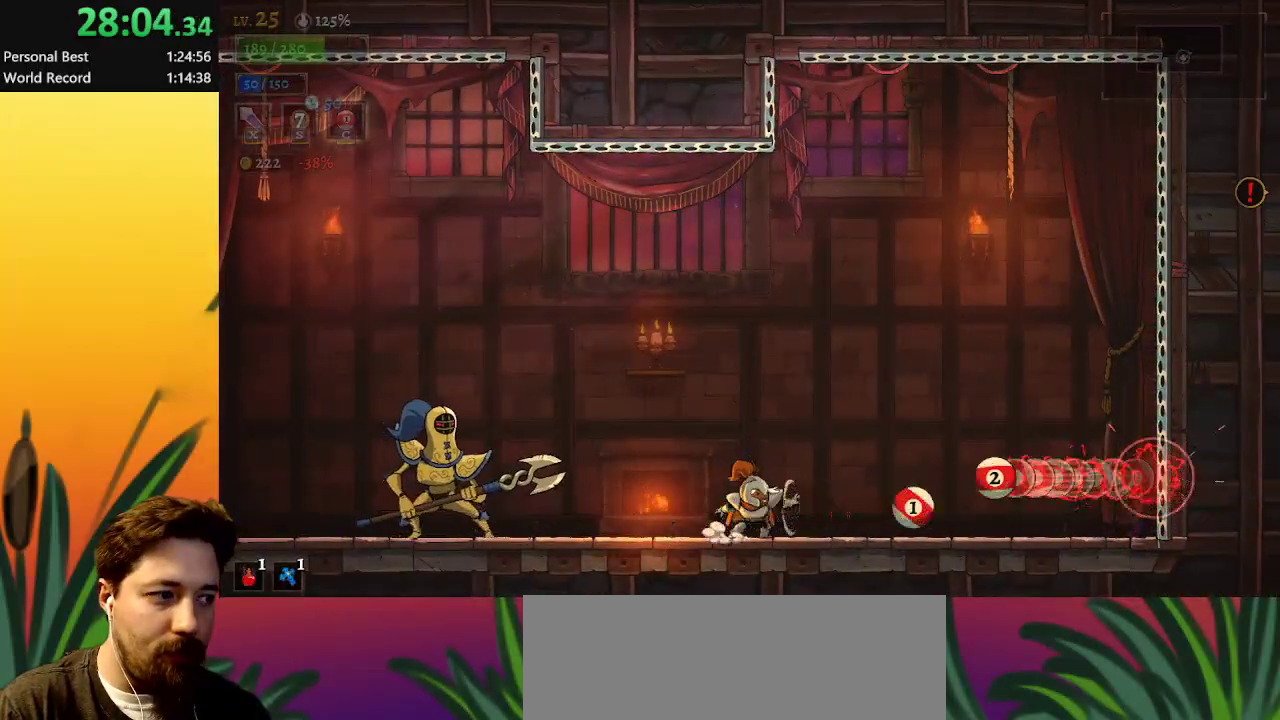
{"keys": [], "events": [[117, "c", "down"], [267, "c", "up"]]}
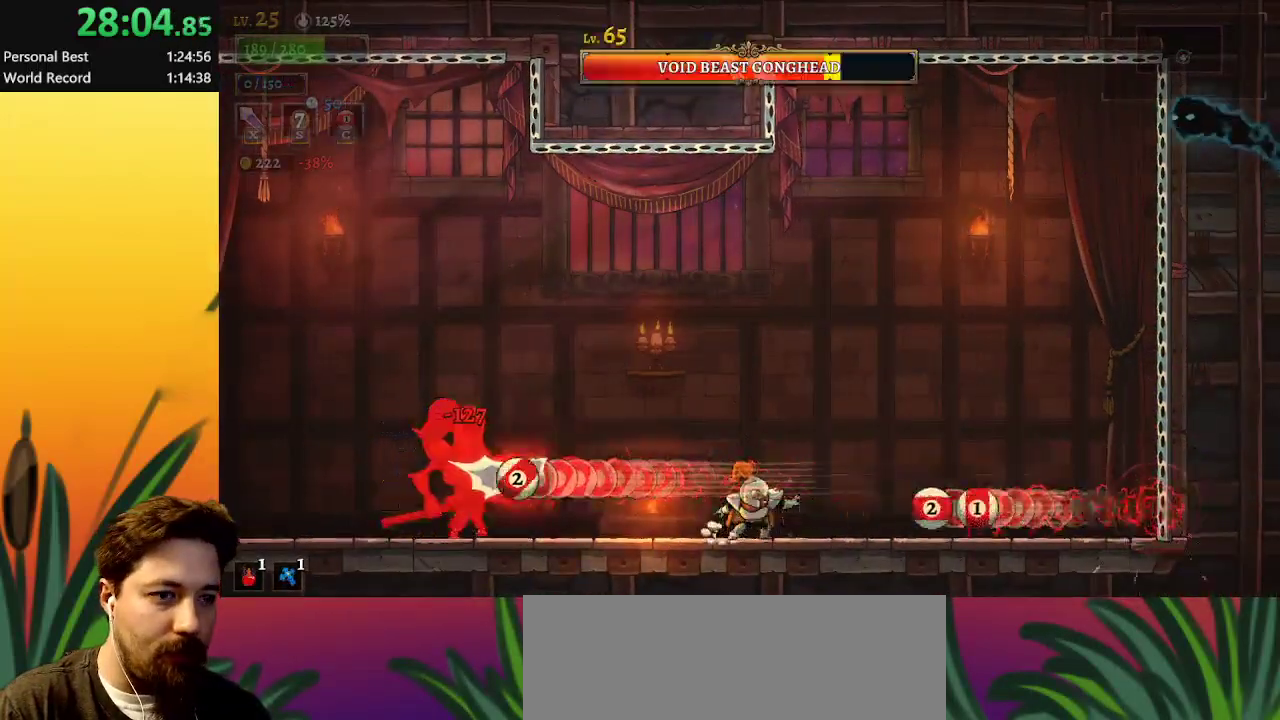
{"keys": ["left"], "events": [[50, "left", "down"], [333, "x", "down"], [483, "x", "up"]]}
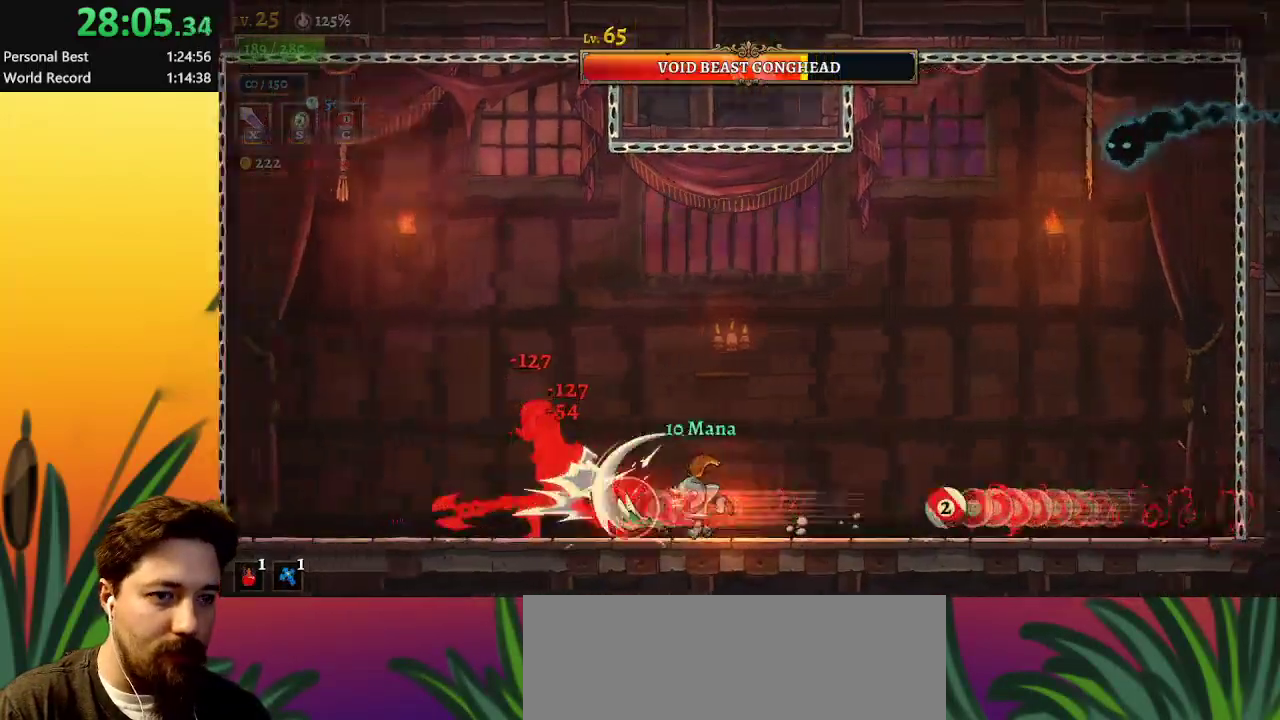
{"keys": [], "events": [[33, "left", "up"], [267, "x", "down"], [400, "x", "up"]]}
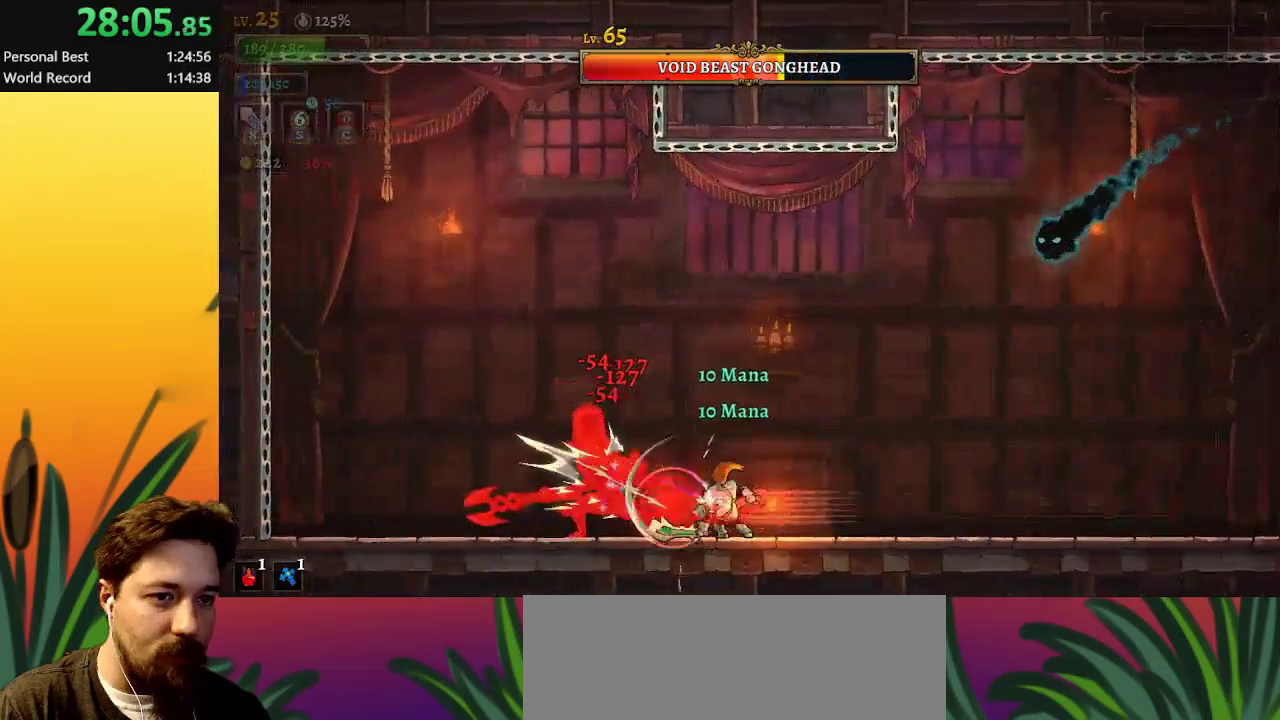
{"keys": [], "events": [[50, "z", "down"], [83, "x", "down"], [333, "x", "up"], [367, "z", "up"]]}
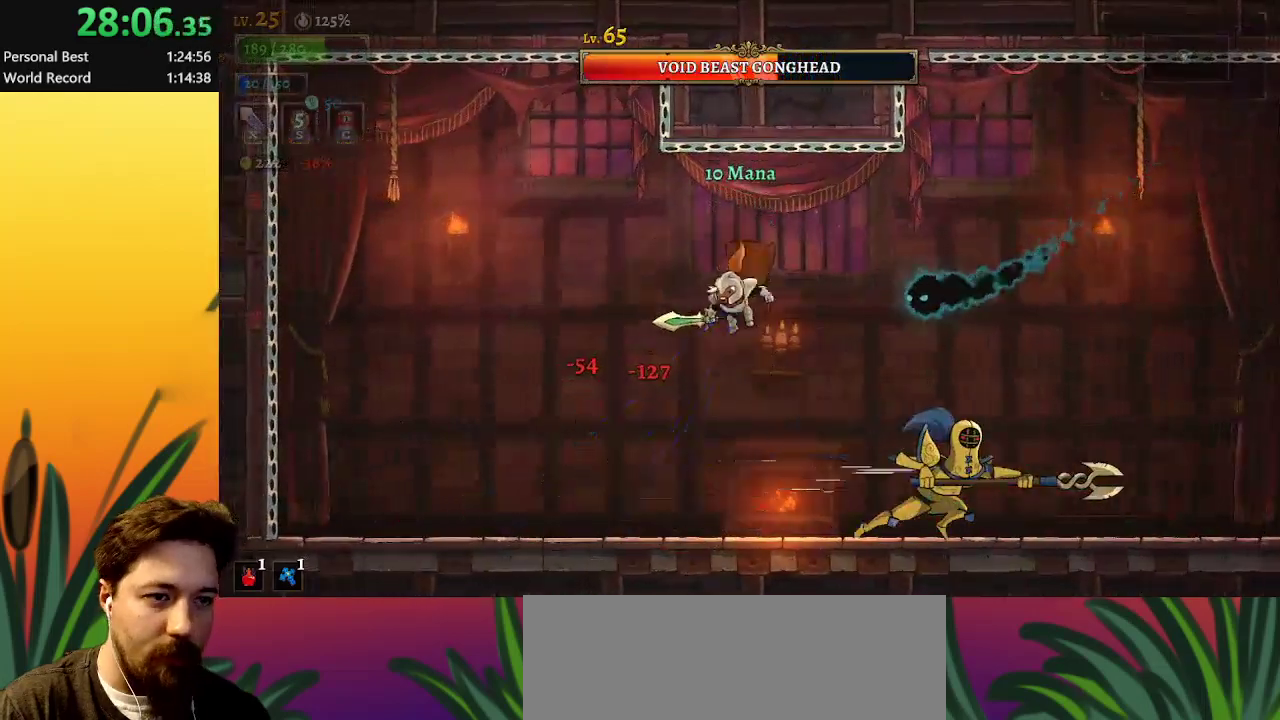
{"keys": ["right"], "events": [[17, "right", "down"], [200, "right", "up"], [250, "x", "down"], [300, "right", "down"], [350, "x", "up"]]}
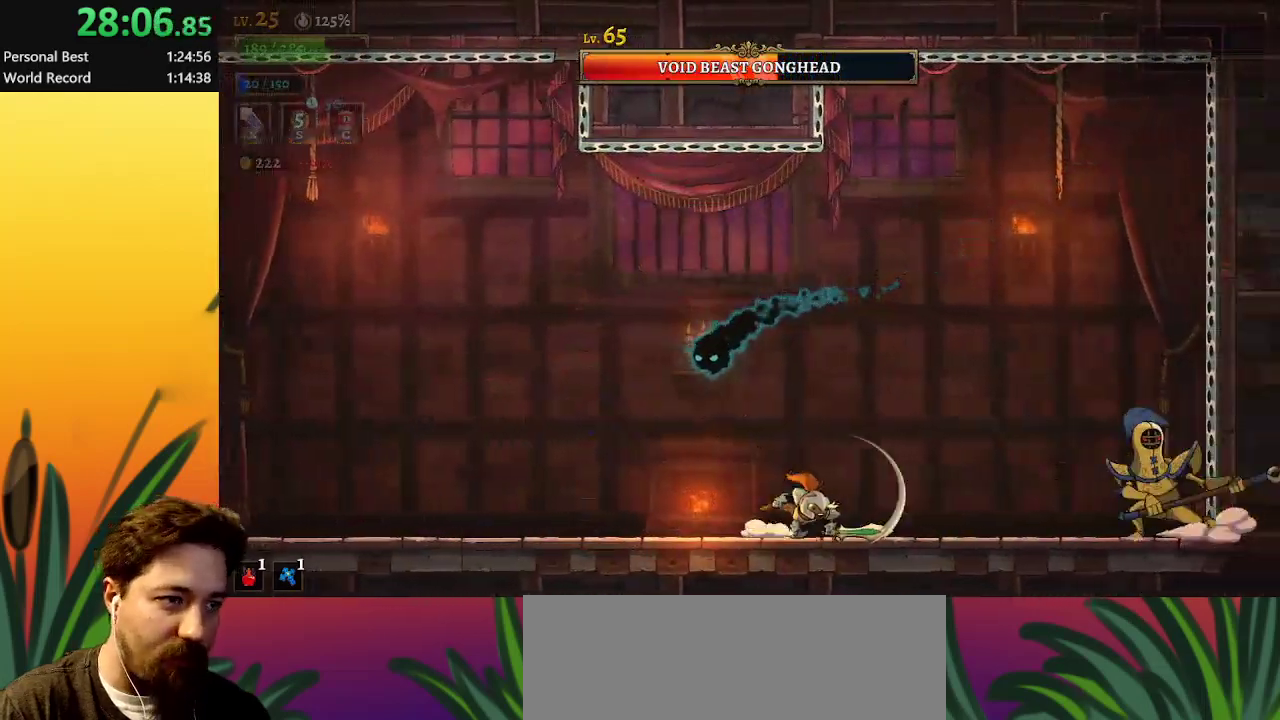
{"keys": ["right", "x"], "events": [[400, "x", "down"]]}
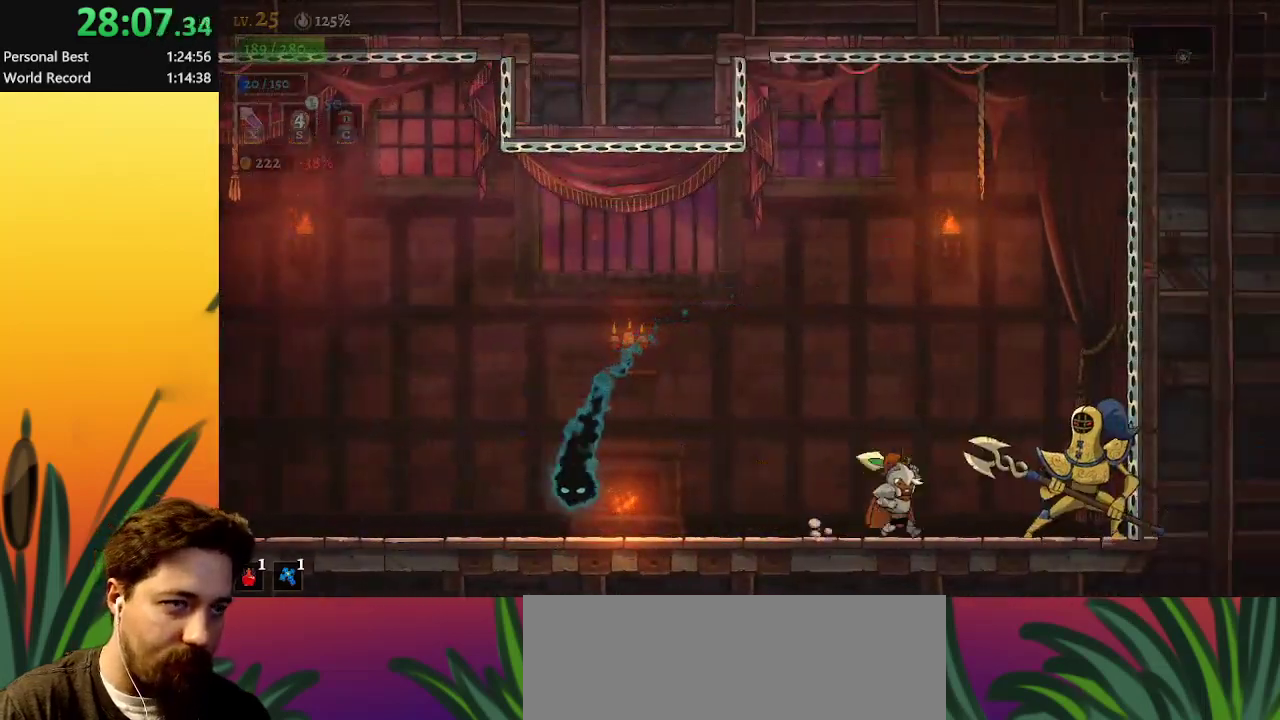
{"keys": [], "events": [[50, "x", "up"], [133, "right", "up"], [367, "x", "down"], [467, "x", "up"]]}
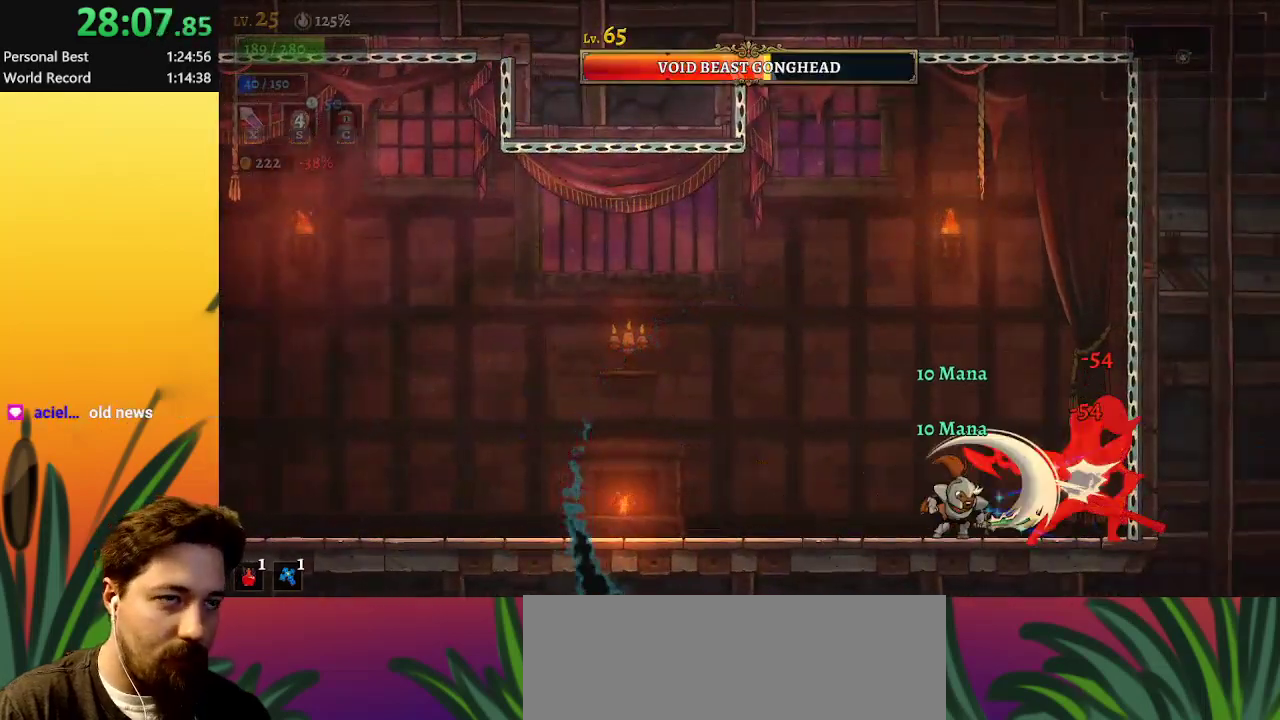
{"keys": [], "events": [[300, "x", "down"], [367, "x", "up"]]}
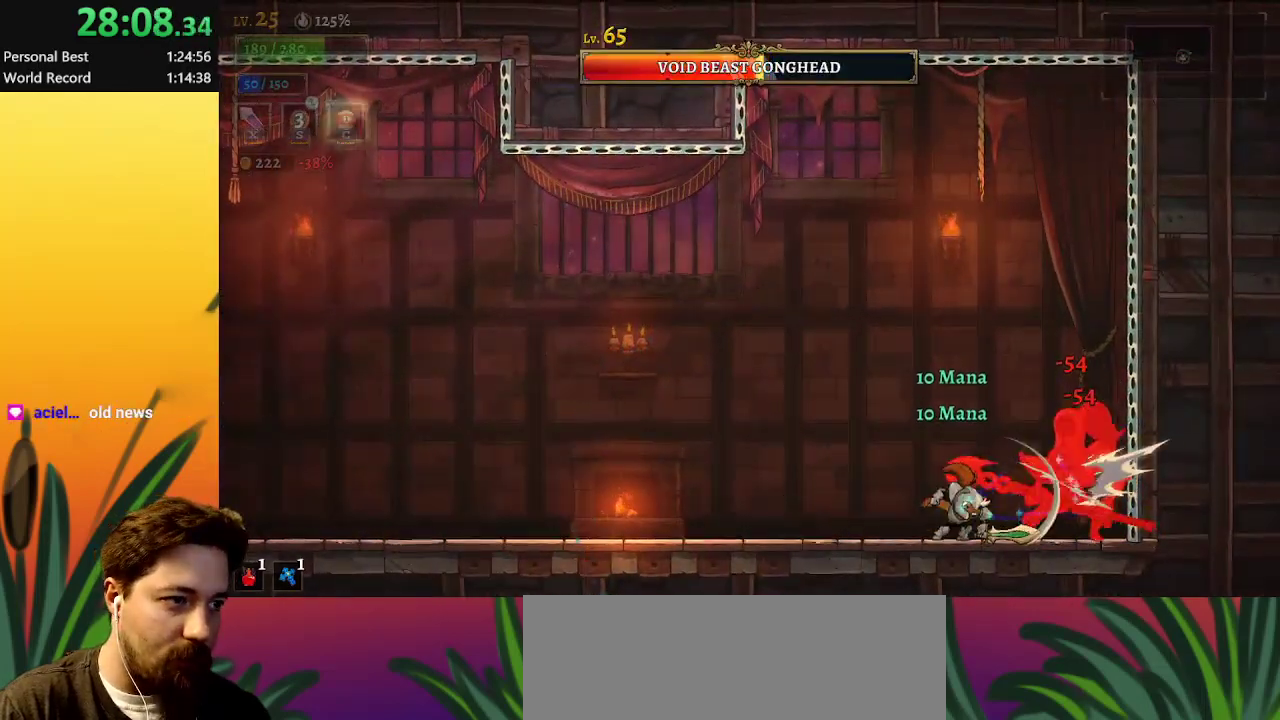
{"keys": ["right"], "events": [[183, "x", "down"], [333, "left", "down"], [333, "x", "up"], [500, "left", "up"], [500, "right", "down"]]}
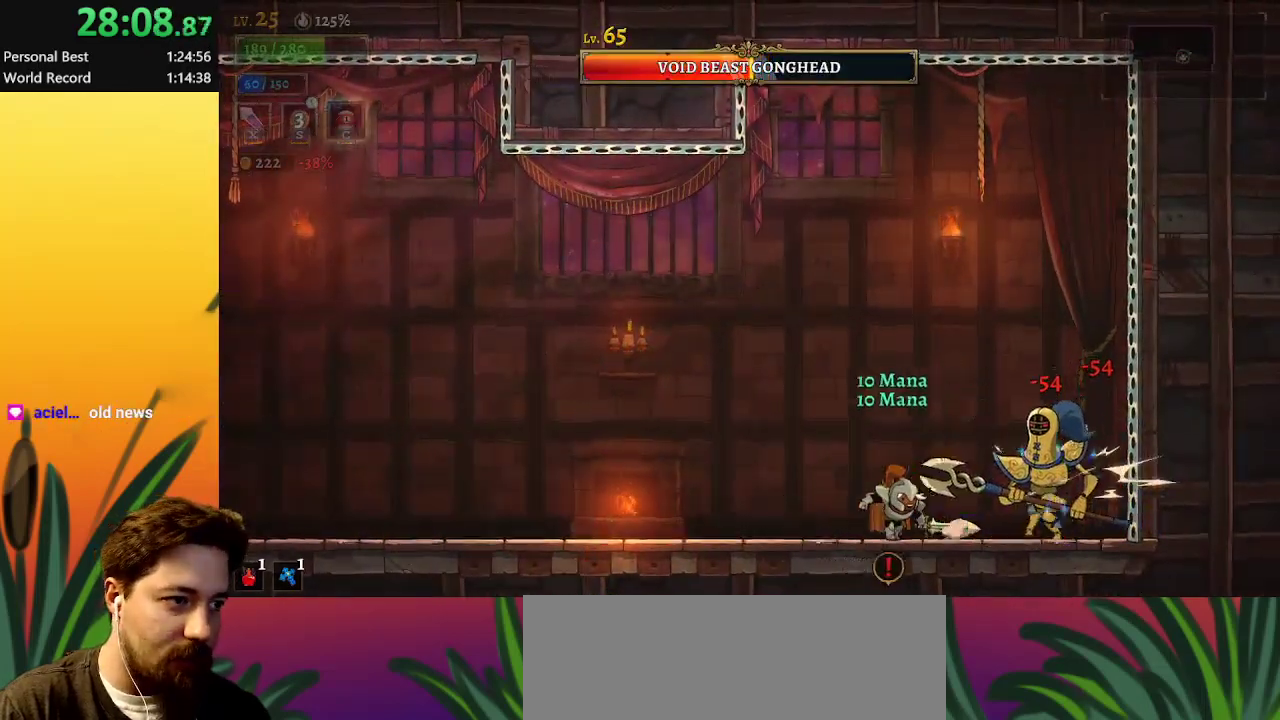
{"keys": ["left"], "events": [[100, "right", "up"], [100, "x", "down"], [200, "x", "up"], [250, "z", "down"], [383, "left", "down"], [433, "z", "up"]]}
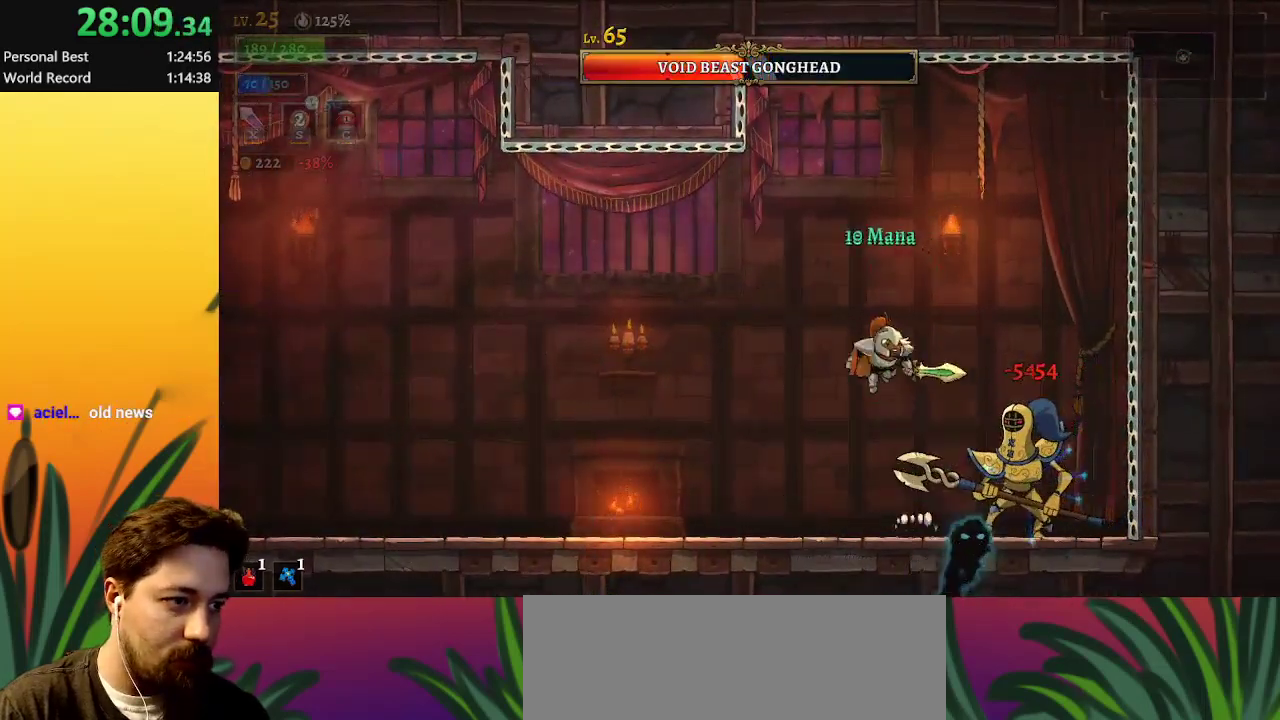
{"keys": [], "events": [[100, "left", "up"], [100, "right", "down"], [167, "x", "down"], [217, "x", "up"], [267, "right", "up"]]}
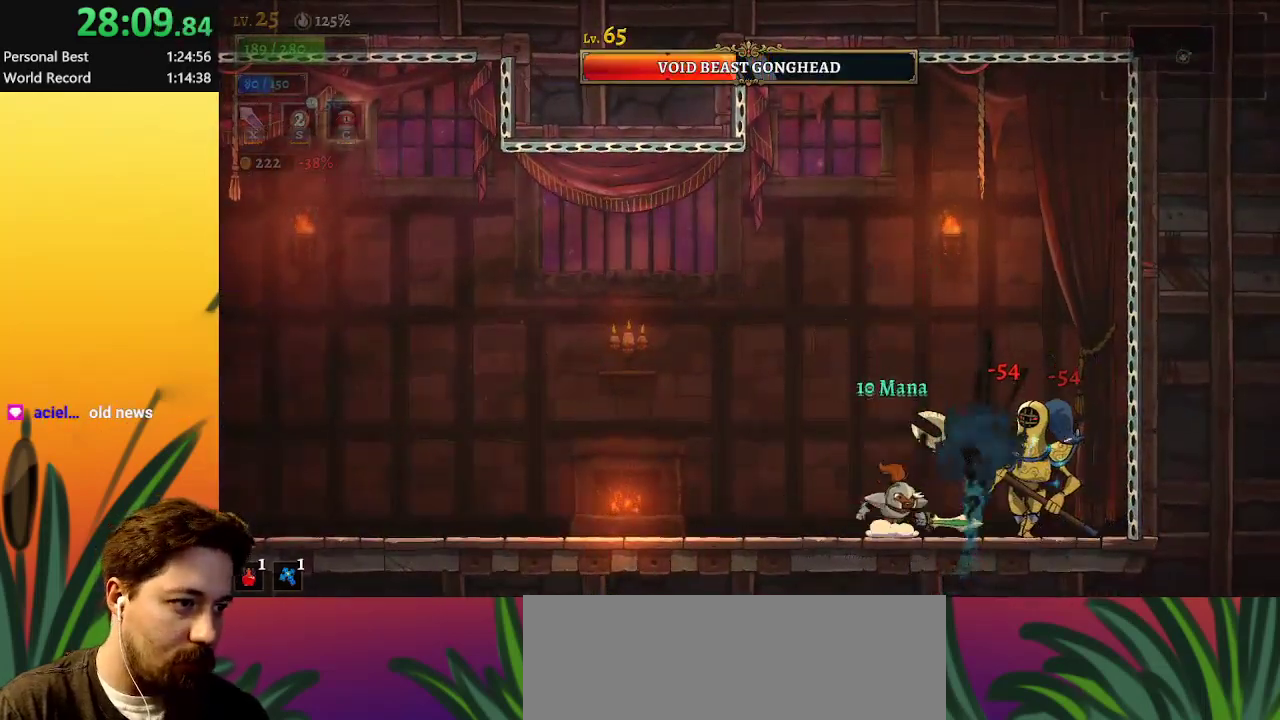
{"keys": ["x"], "events": [[50, "x", "down"], [200, "right", "down"], [200, "x", "up"], [283, "right", "up"], [483, "x", "down"]]}